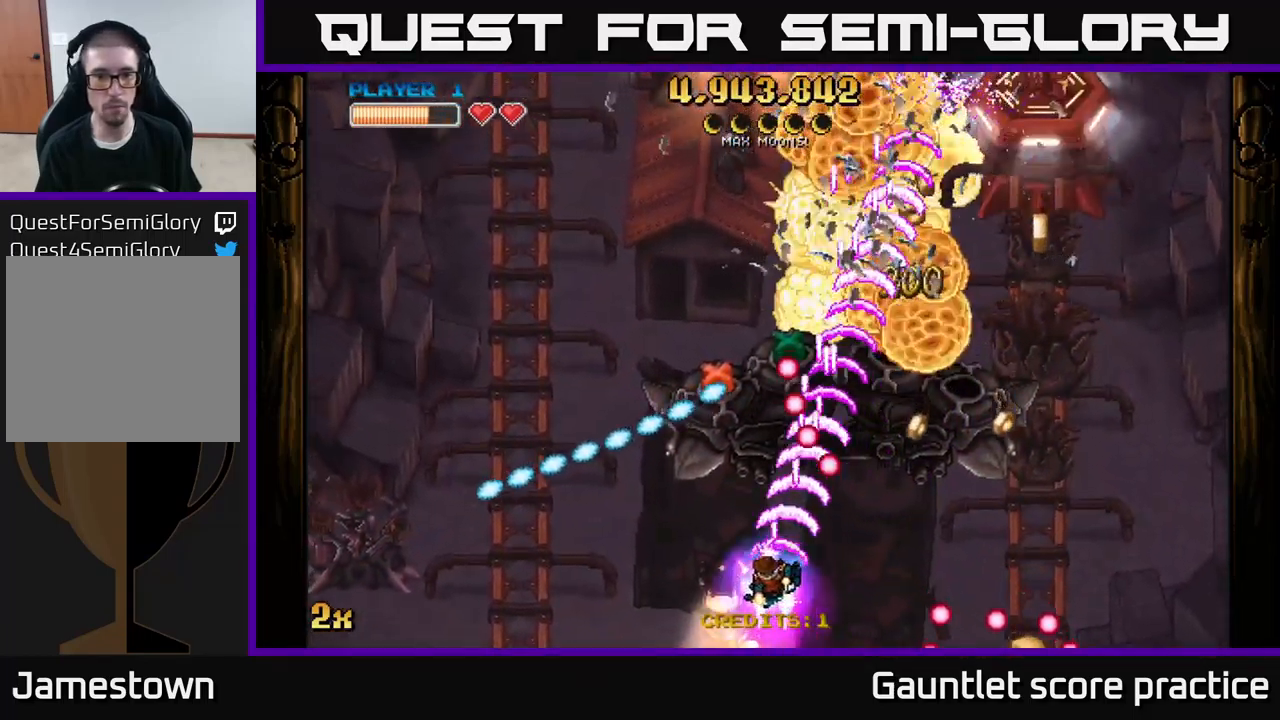
Gameplay with a controller (Xbox layout); each line is a JSON object with the inputs held at the frame after it. "events" lists button and stick changes between this image and that frame as [ms after this image, input, new state], when the widget could be followed in between.
{"buttons": ["A"], "left_stick": "up-right", "right_stick": "center", "events": [[267, "A", "down"], [350, "left_stick", "up-right"]]}
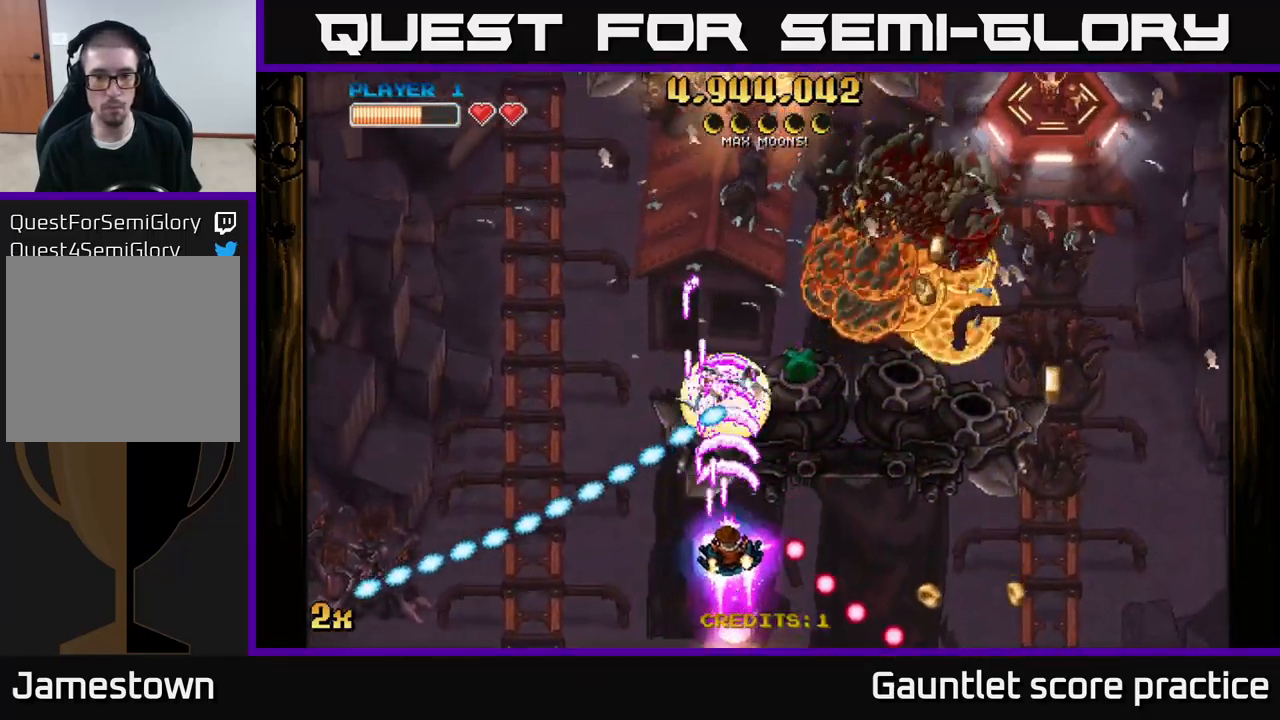
{"buttons": ["A", "X"], "left_stick": "up-right", "right_stick": "center", "events": [[167, "left_stick", "right"], [283, "left_stick", "down-right"], [483, "X", "down"], [500, "left_stick", "up-right"]]}
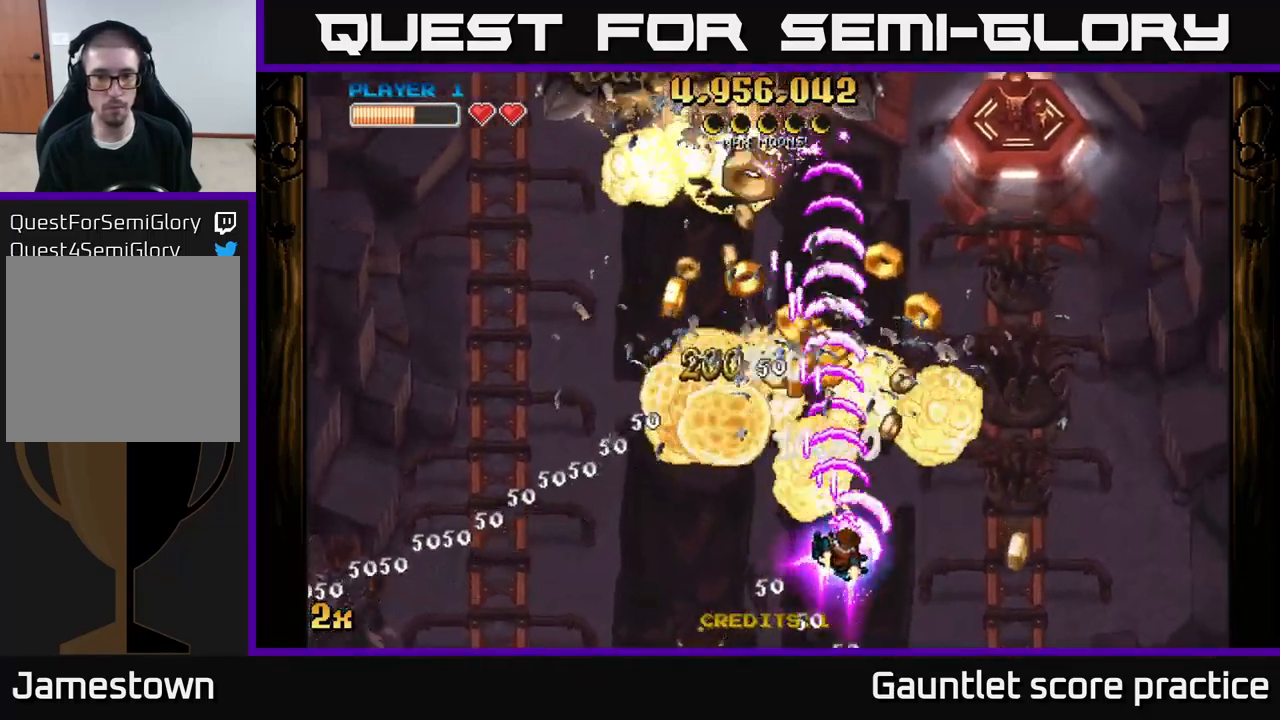
{"buttons": ["A"], "left_stick": "up", "right_stick": "center", "events": [[84, "X", "up"], [134, "left_stick", "up"]]}
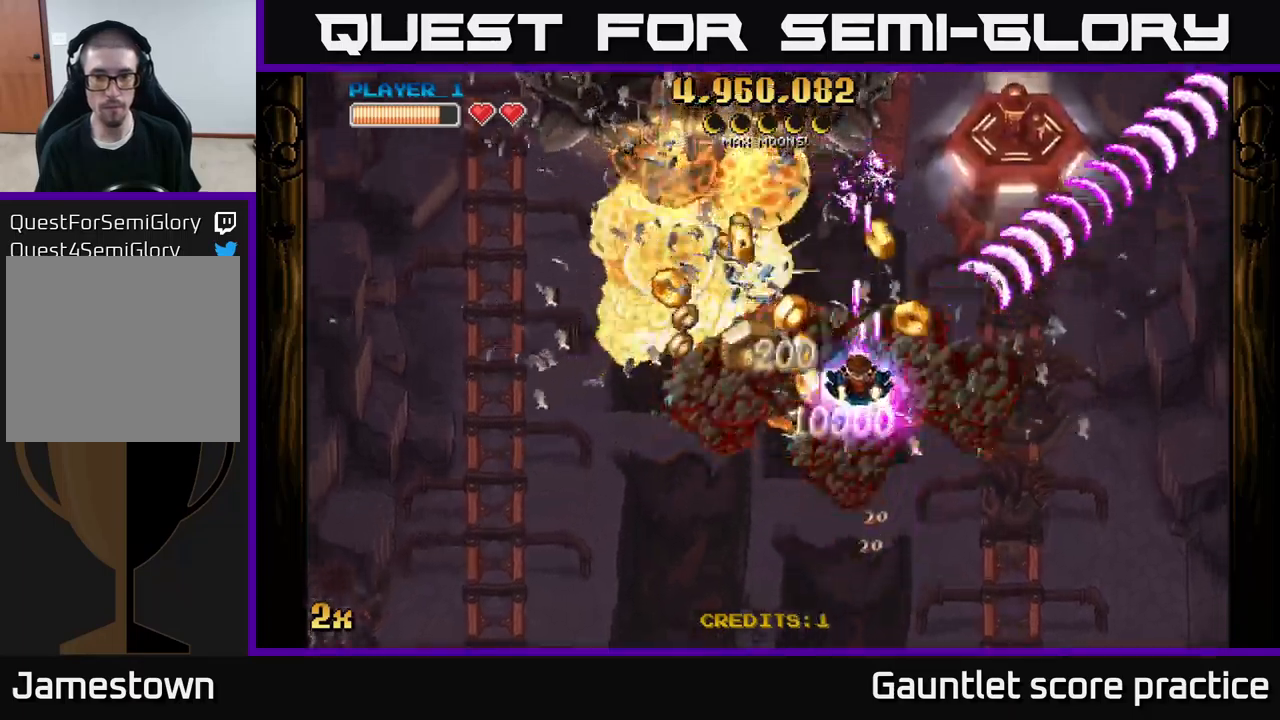
{"buttons": ["A"], "left_stick": "down-left", "right_stick": "center", "events": [[217, "left_stick", "down"], [284, "left_stick", "down-left"]]}
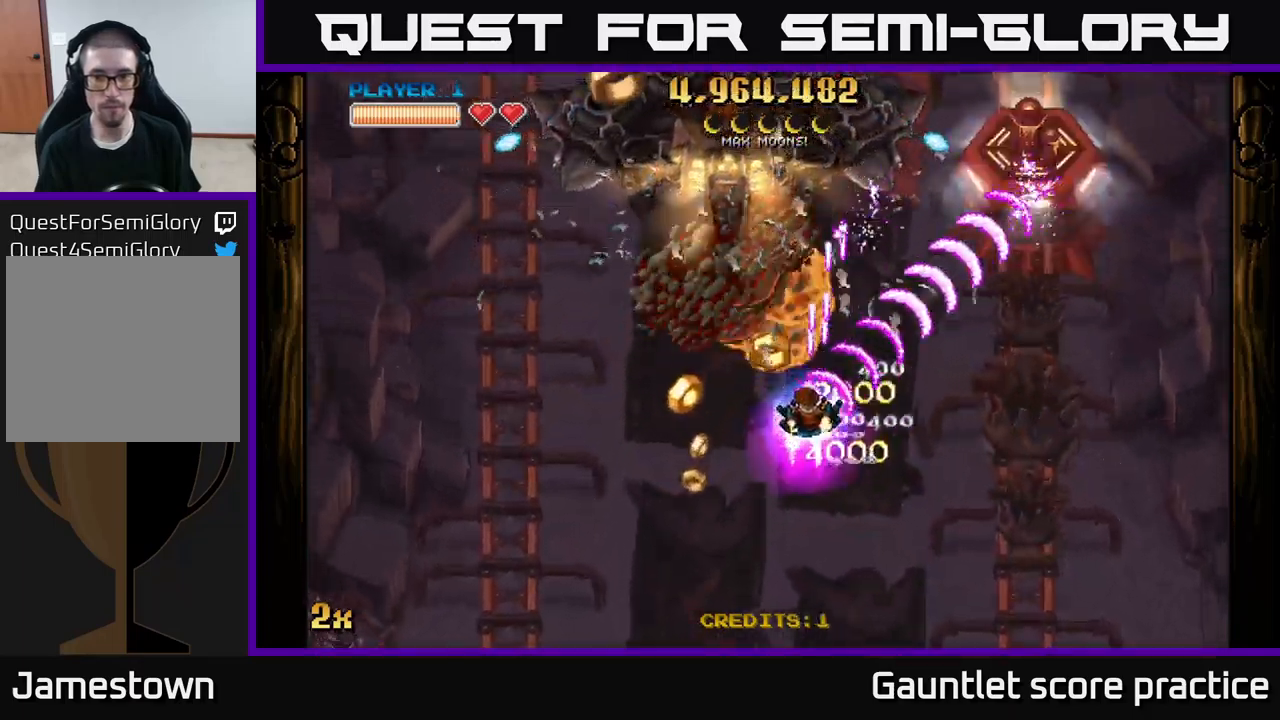
{"buttons": ["A"], "left_stick": "left", "right_stick": "center", "events": [[284, "left_stick", "up-left"], [300, "X", "down"], [400, "left_stick", "left"], [434, "X", "up"]]}
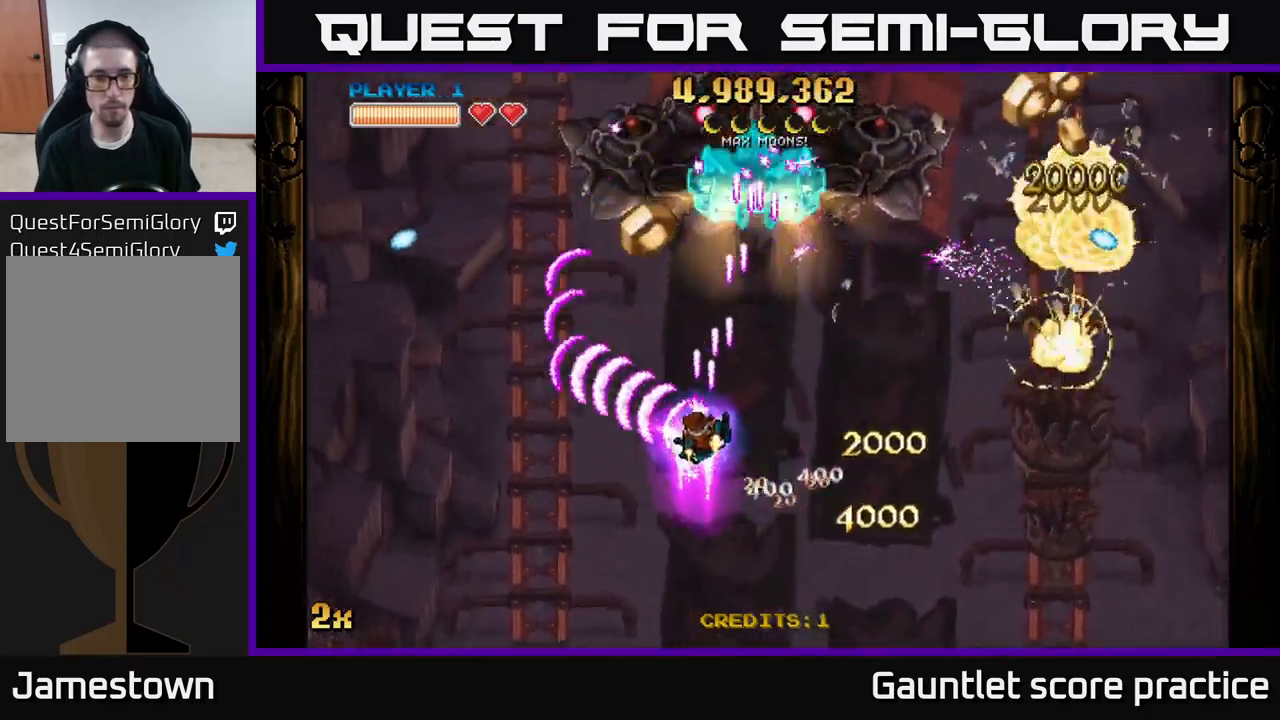
{"buttons": ["A"], "left_stick": "down-left", "right_stick": "center", "events": [[50, "left_stick", "down-left"], [150, "X", "down"], [217, "left_stick", "left"], [234, "X", "up"], [400, "left_stick", "down-left"]]}
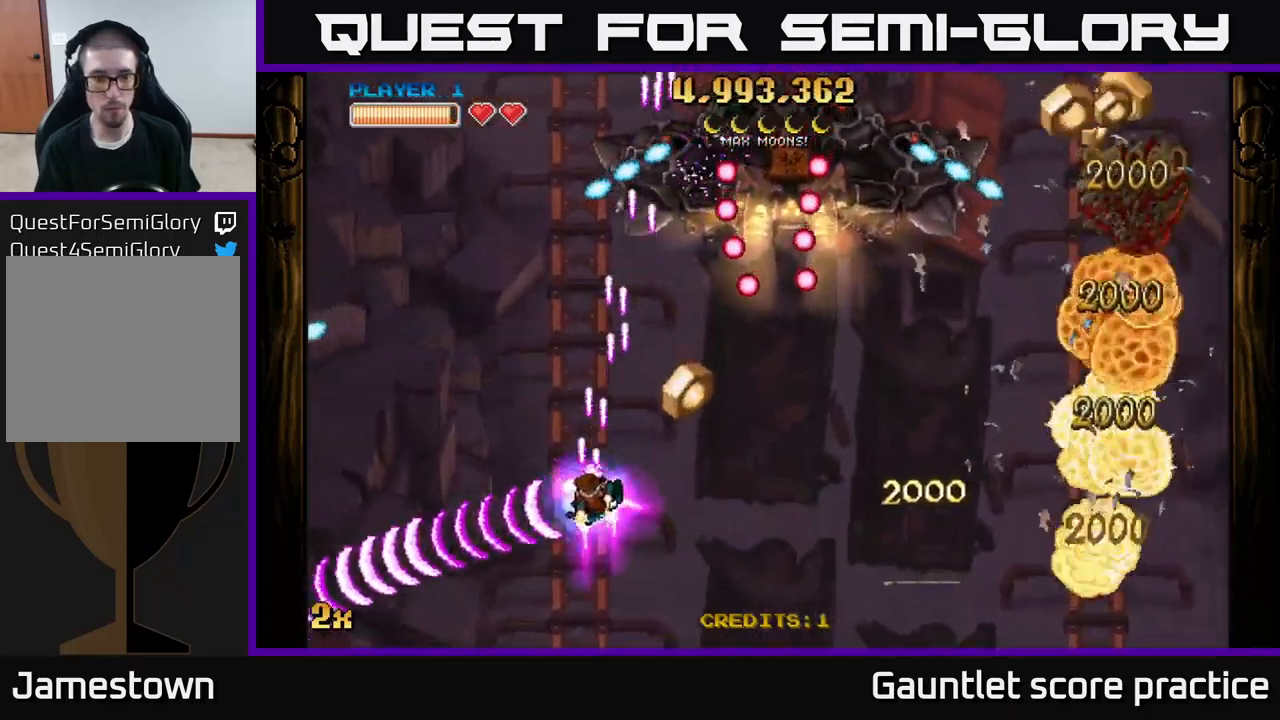
{"buttons": ["A"], "left_stick": "down-right", "right_stick": "center", "events": [[117, "left_stick", "right"], [267, "X", "down"], [317, "left_stick", "up-right"], [434, "X", "up"], [484, "left_stick", "down-right"]]}
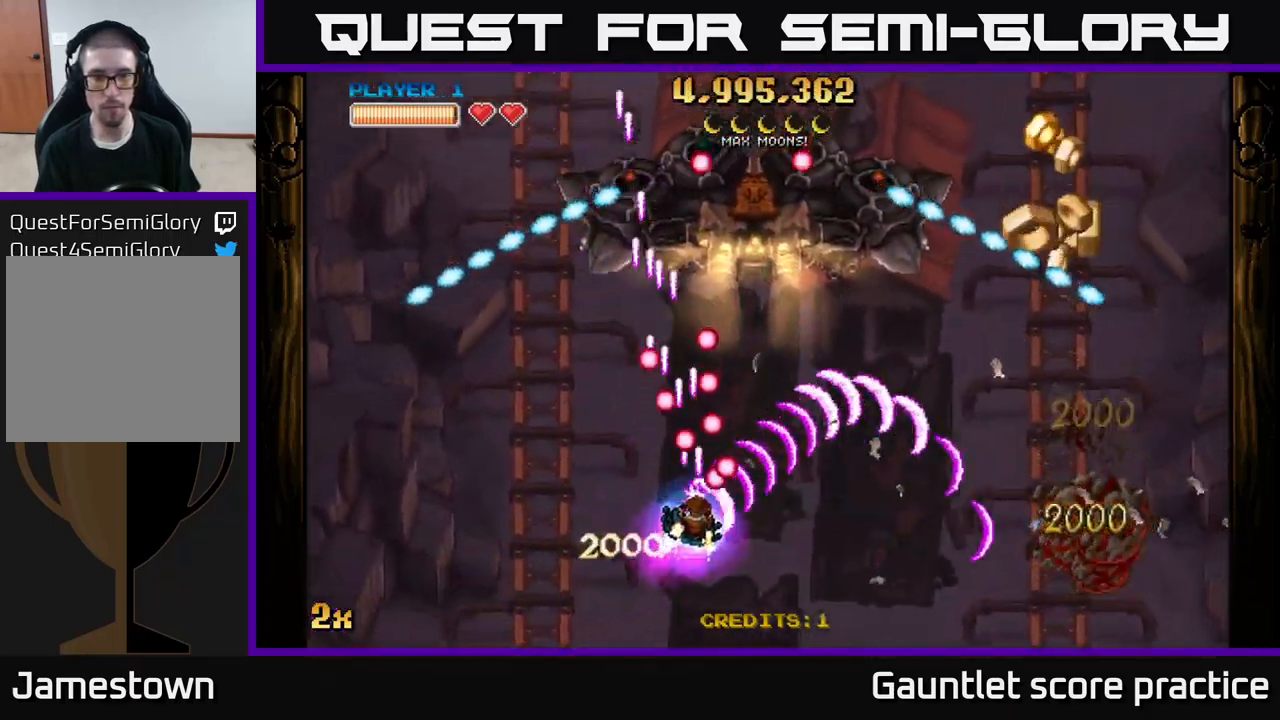
{"buttons": ["A"], "left_stick": "up", "right_stick": "center", "events": [[367, "X", "down"], [384, "left_stick", "up"], [467, "X", "up"]]}
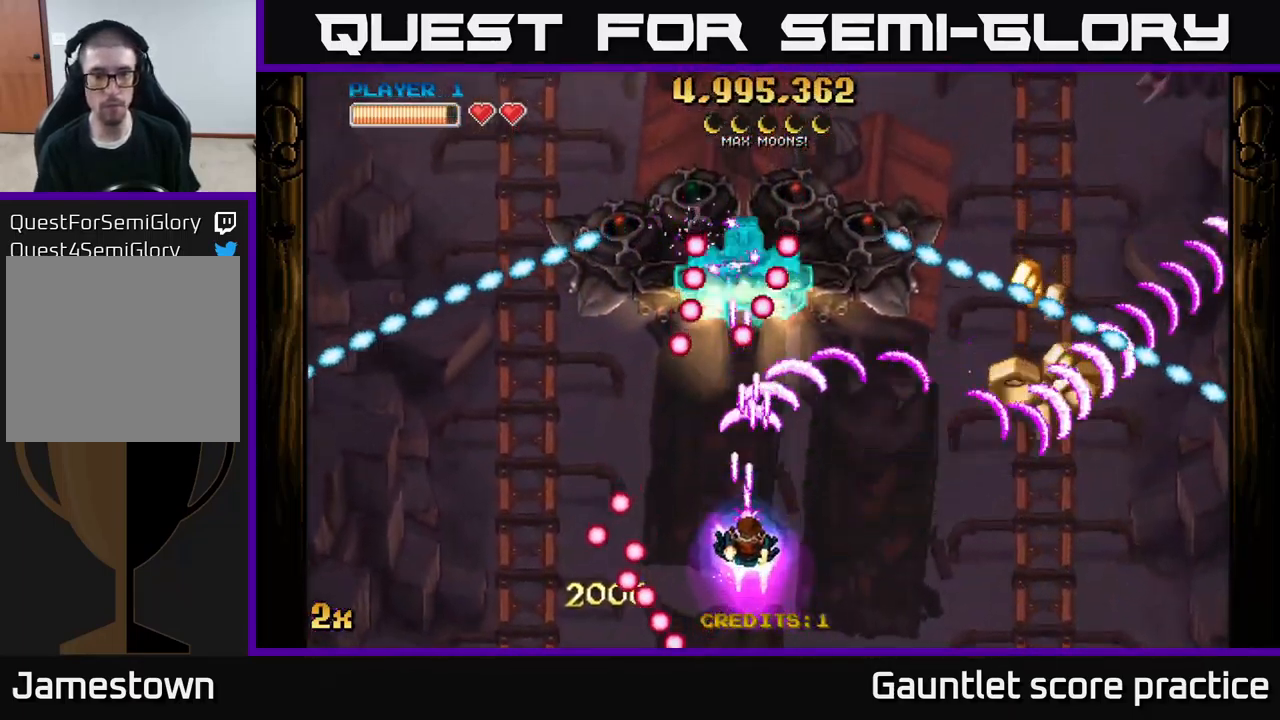
{"buttons": ["A"], "left_stick": "right", "right_stick": "center", "events": [[100, "left_stick", "down-right"], [284, "left_stick", "right"]]}
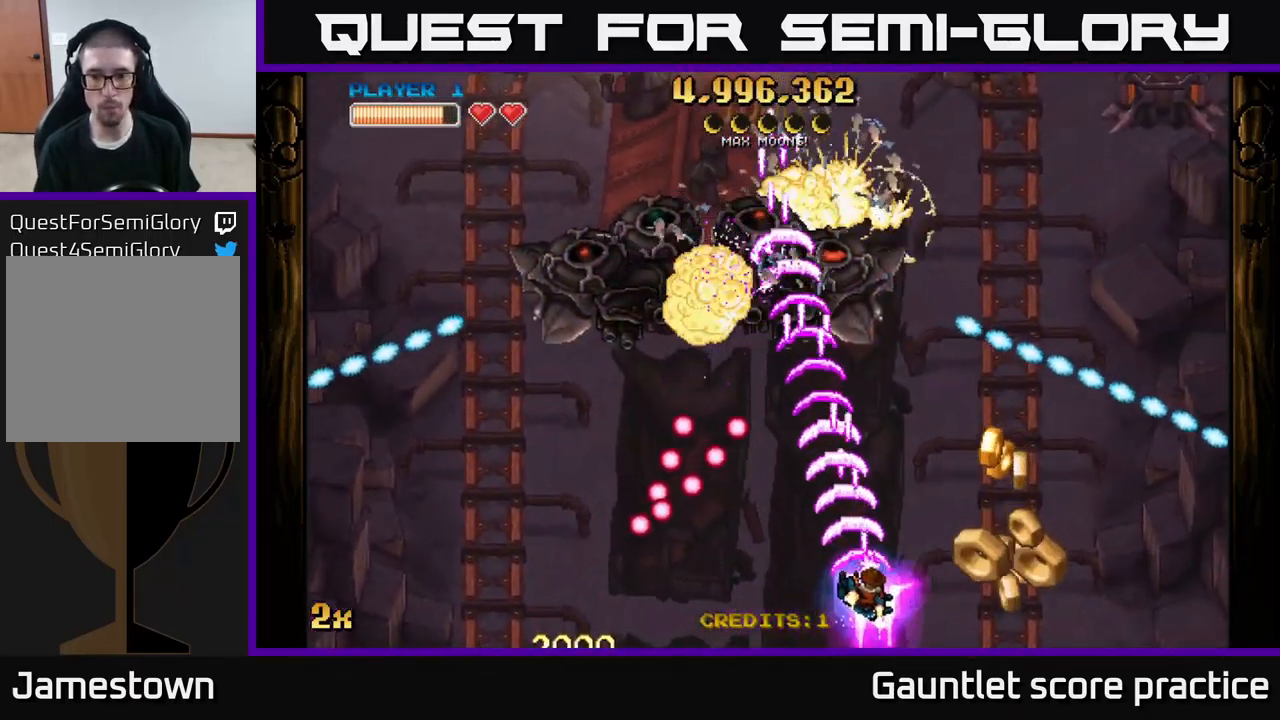
{"buttons": ["A"], "left_stick": "up-left", "right_stick": "center", "events": [[284, "left_stick", "up"], [300, "X", "down"], [350, "left_stick", "up-left"], [400, "X", "up"]]}
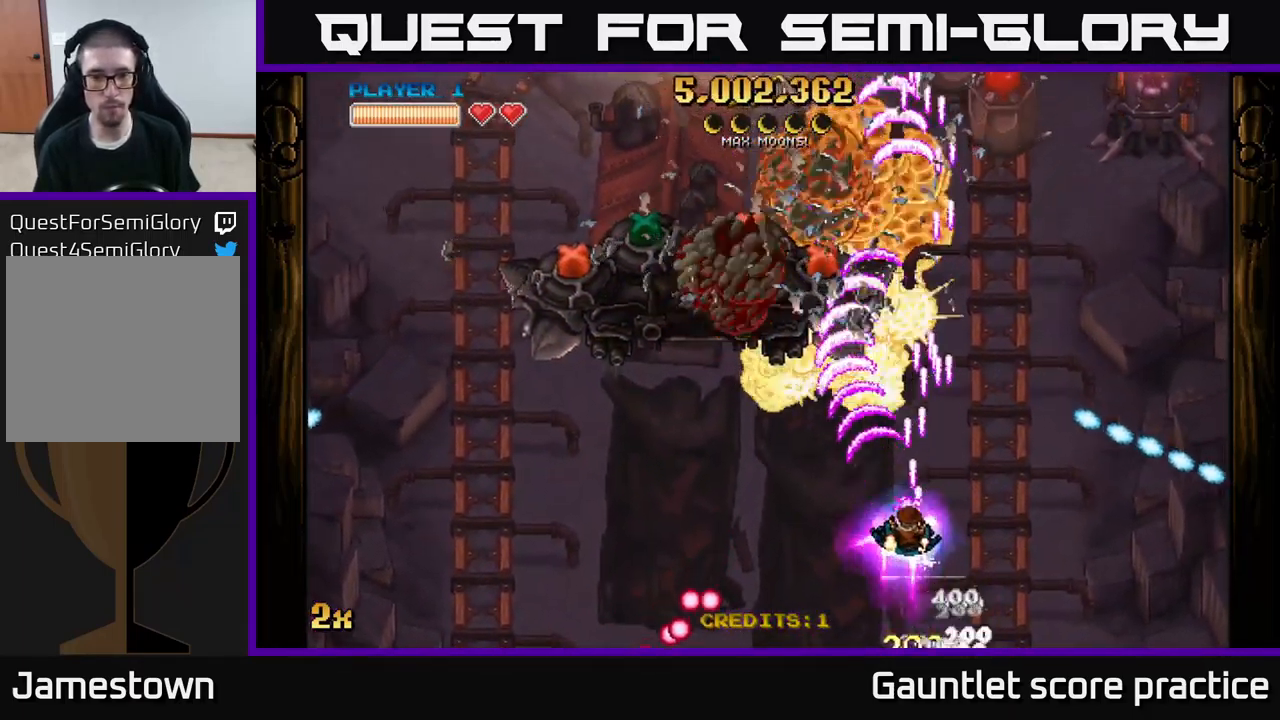
{"buttons": ["A"], "left_stick": "down-left", "right_stick": "center", "events": [[84, "left_stick", "left"], [217, "X", "down"], [217, "left_stick", "up"], [317, "X", "up"], [384, "A", "up"], [417, "left_stick", "down-left"], [434, "A", "down"]]}
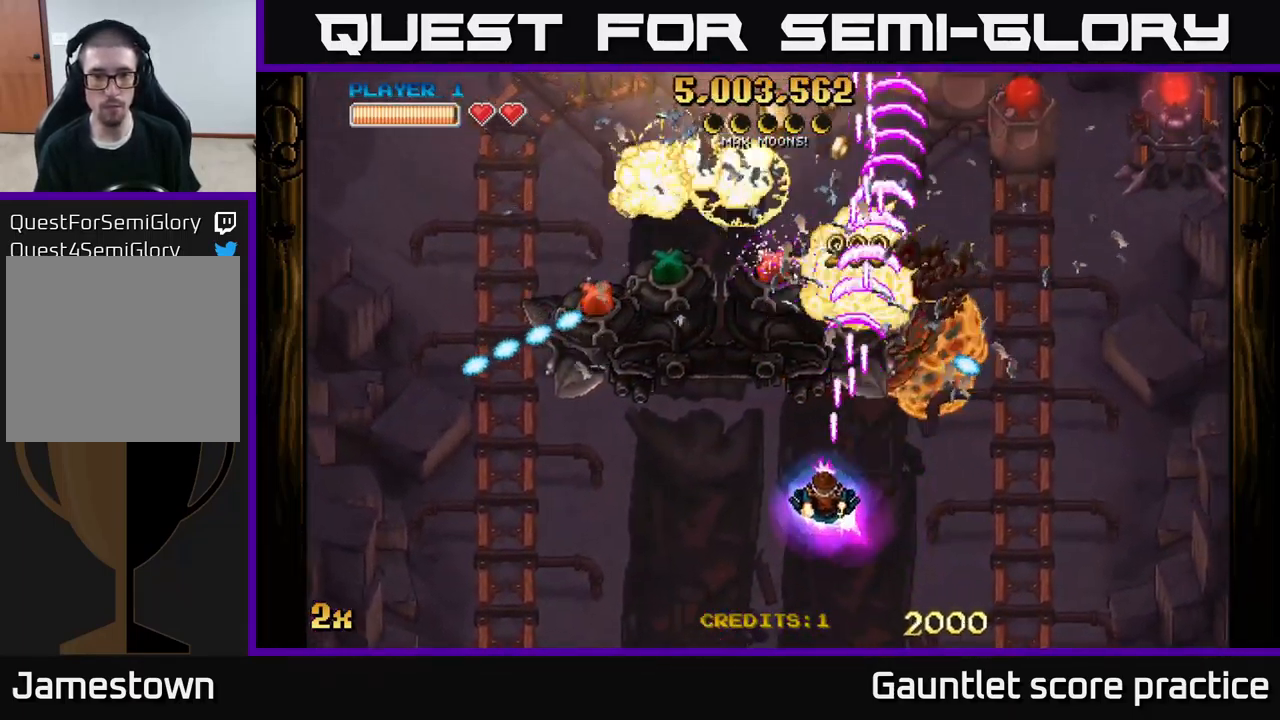
{"buttons": [], "left_stick": "left", "right_stick": "center", "events": [[100, "A", "up"], [200, "left_stick", "left"]]}
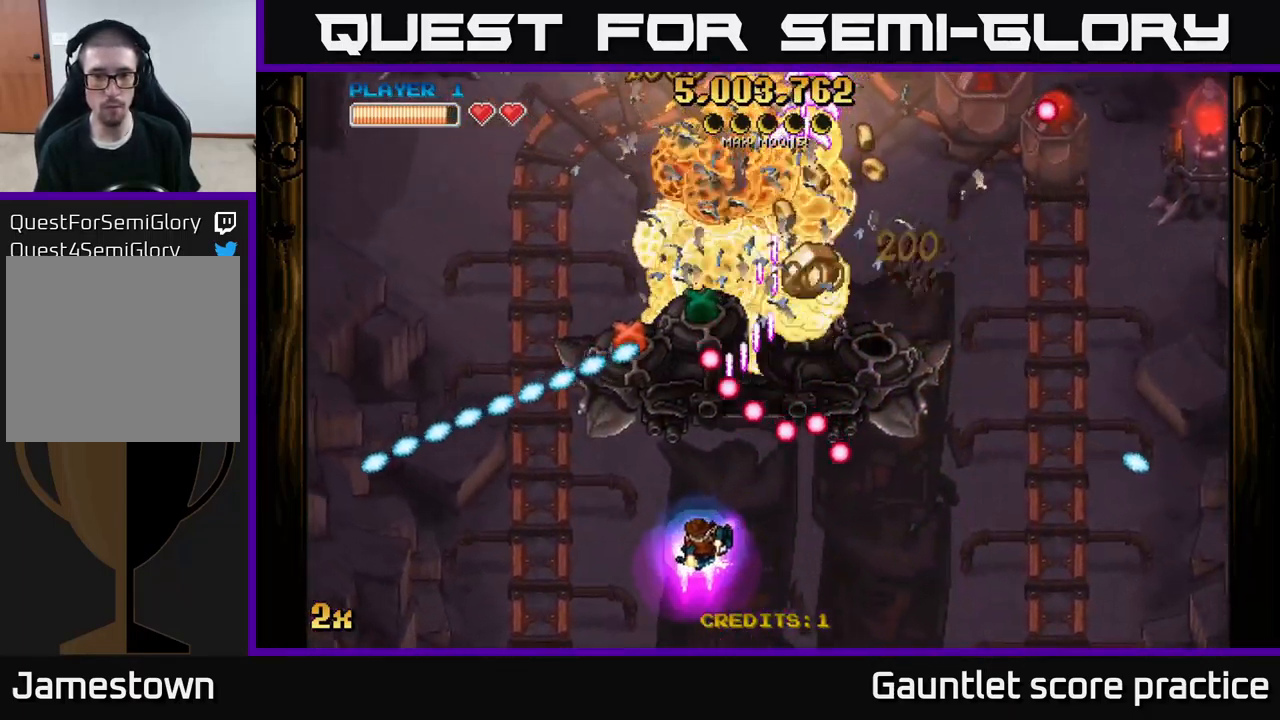
{"buttons": ["A"], "left_stick": "up-right", "right_stick": "center", "events": [[250, "A", "down"], [333, "left_stick", "up"], [383, "left_stick", "up-right"]]}
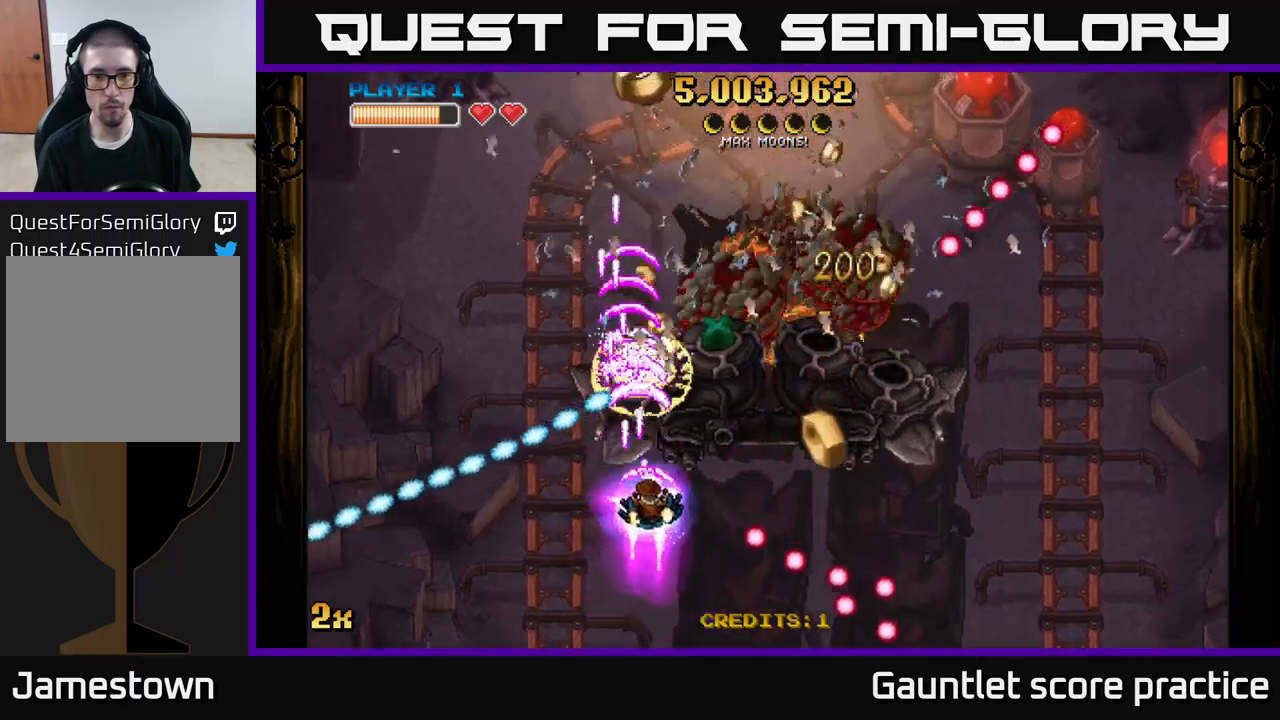
{"buttons": ["A", "X"], "left_stick": "up-right", "right_stick": "center", "events": [[66, "left_stick", "right"], [216, "left_stick", "down-right"], [383, "left_stick", "up-right"], [400, "X", "down"]]}
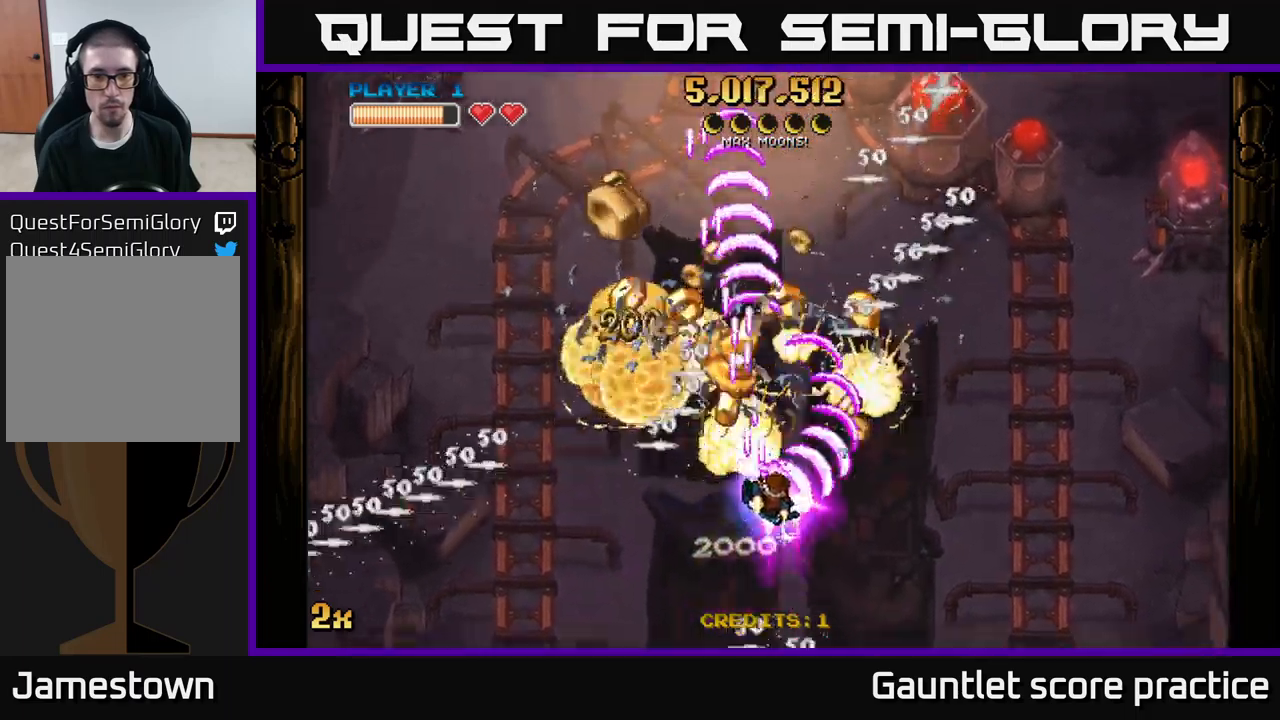
{"buttons": ["A"], "left_stick": "center", "right_stick": "center", "events": [[50, "X", "up"], [83, "left_stick", "right"], [216, "left_stick", "left"], [400, "left_stick", "up-left"], [500, "left_stick", "center"]]}
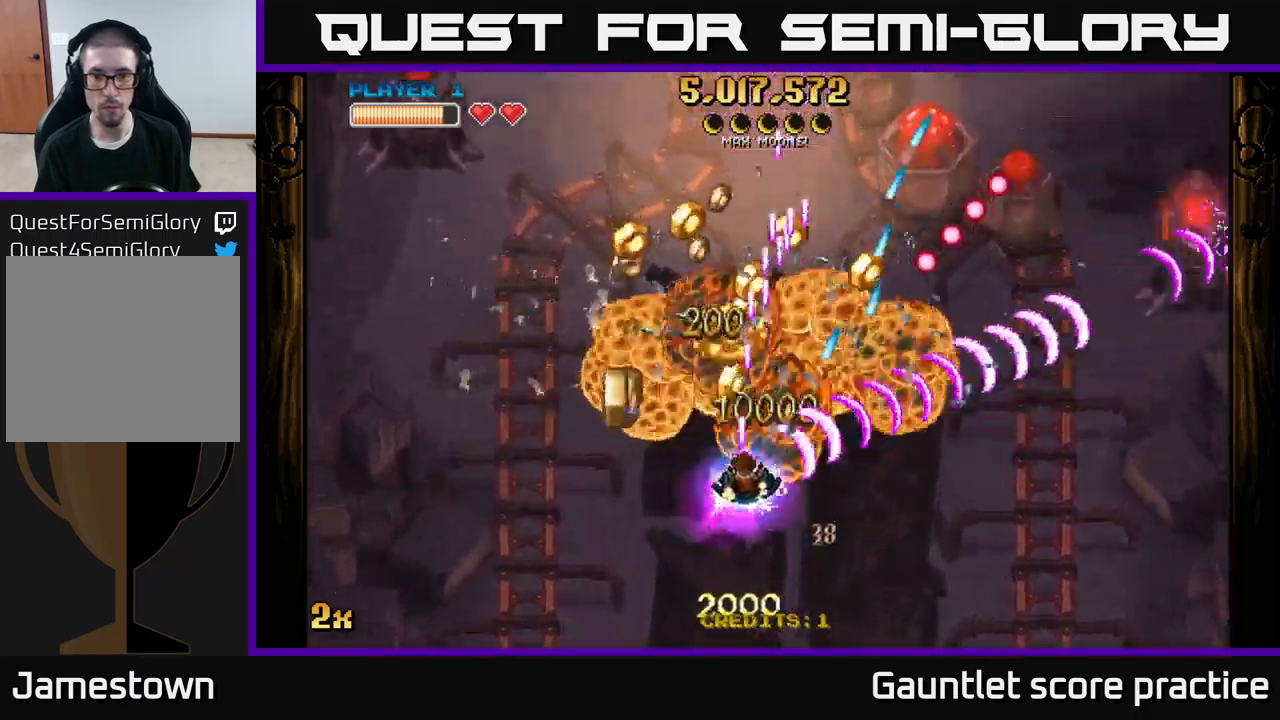
{"buttons": ["A"], "left_stick": "up", "right_stick": "center", "events": [[183, "left_stick", "up-left"], [500, "left_stick", "up"]]}
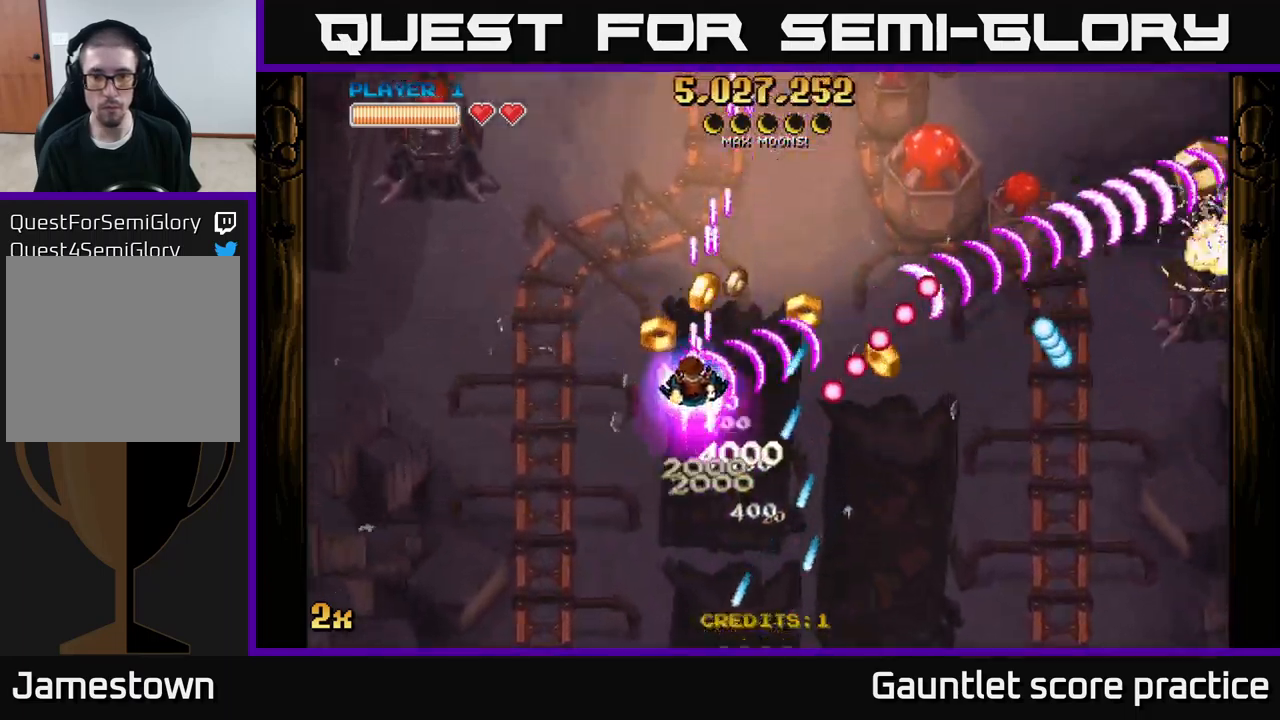
{"buttons": ["A"], "left_stick": "up-right", "right_stick": "center", "events": [[250, "left_stick", "right"], [383, "left_stick", "down"], [450, "left_stick", "up-right"]]}
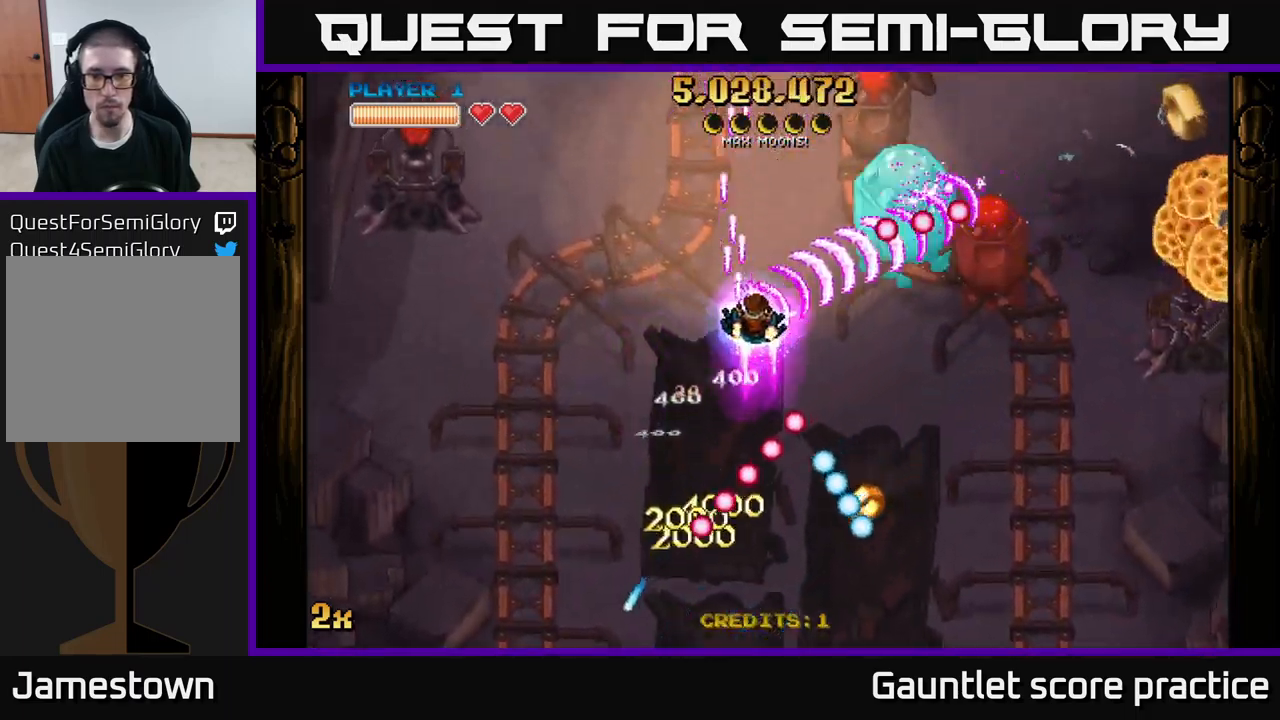
{"buttons": ["A"], "left_stick": "up", "right_stick": "center", "events": [[16, "left_stick", "right"], [100, "left_stick", "down-right"], [333, "X", "down"], [333, "left_stick", "up-right"], [383, "left_stick", "up"], [483, "X", "up"]]}
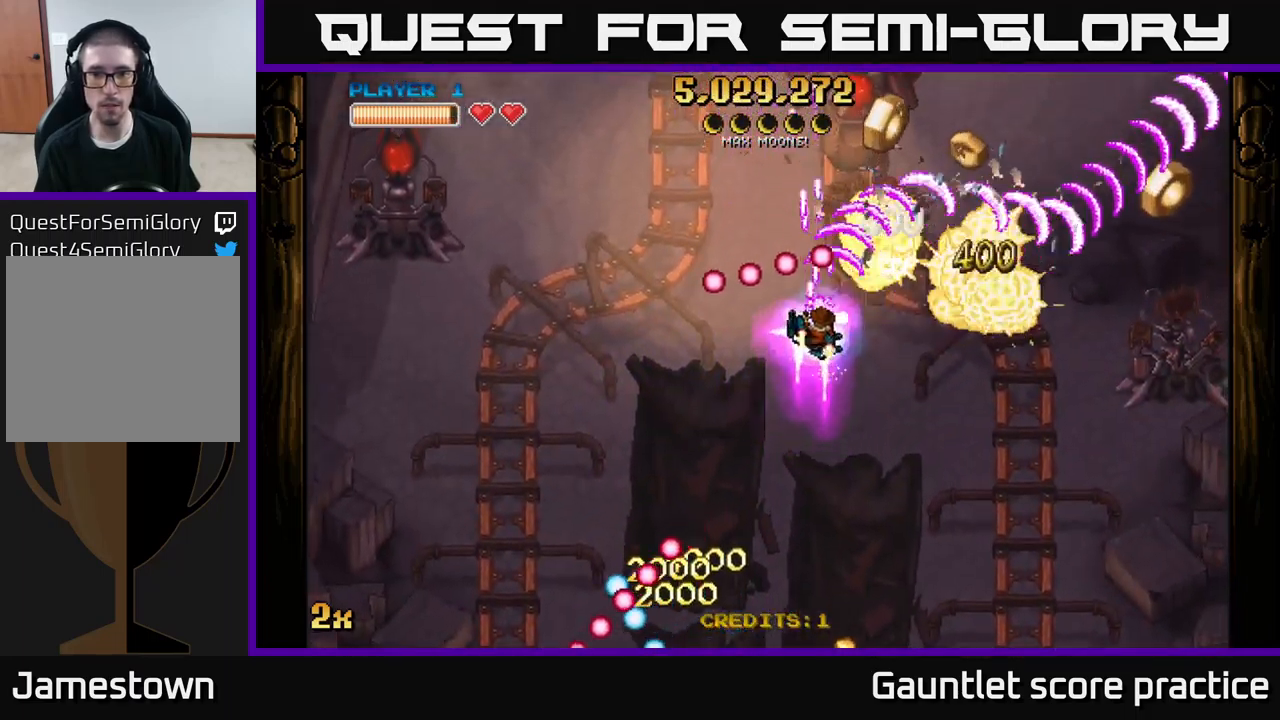
{"buttons": ["A"], "left_stick": "down-right", "right_stick": "center", "events": [[83, "left_stick", "down"], [250, "left_stick", "down-right"]]}
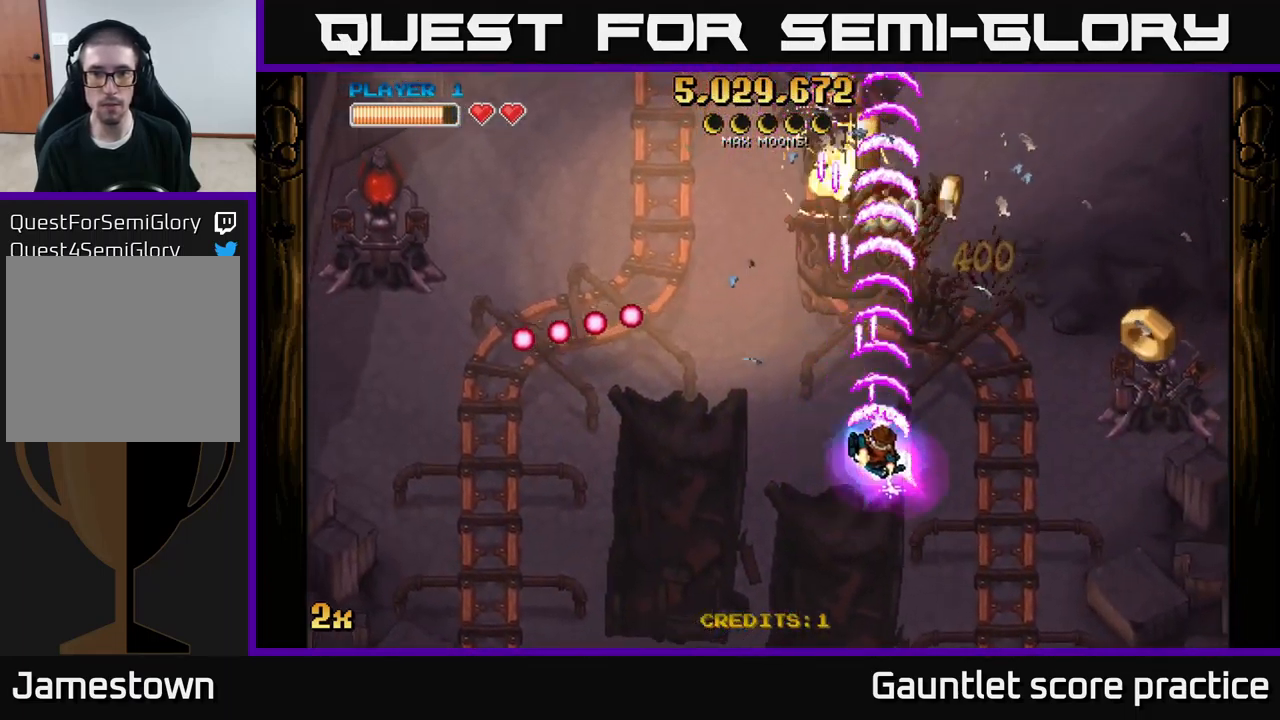
{"buttons": ["A"], "left_stick": "right", "right_stick": "center", "events": [[416, "left_stick", "right"]]}
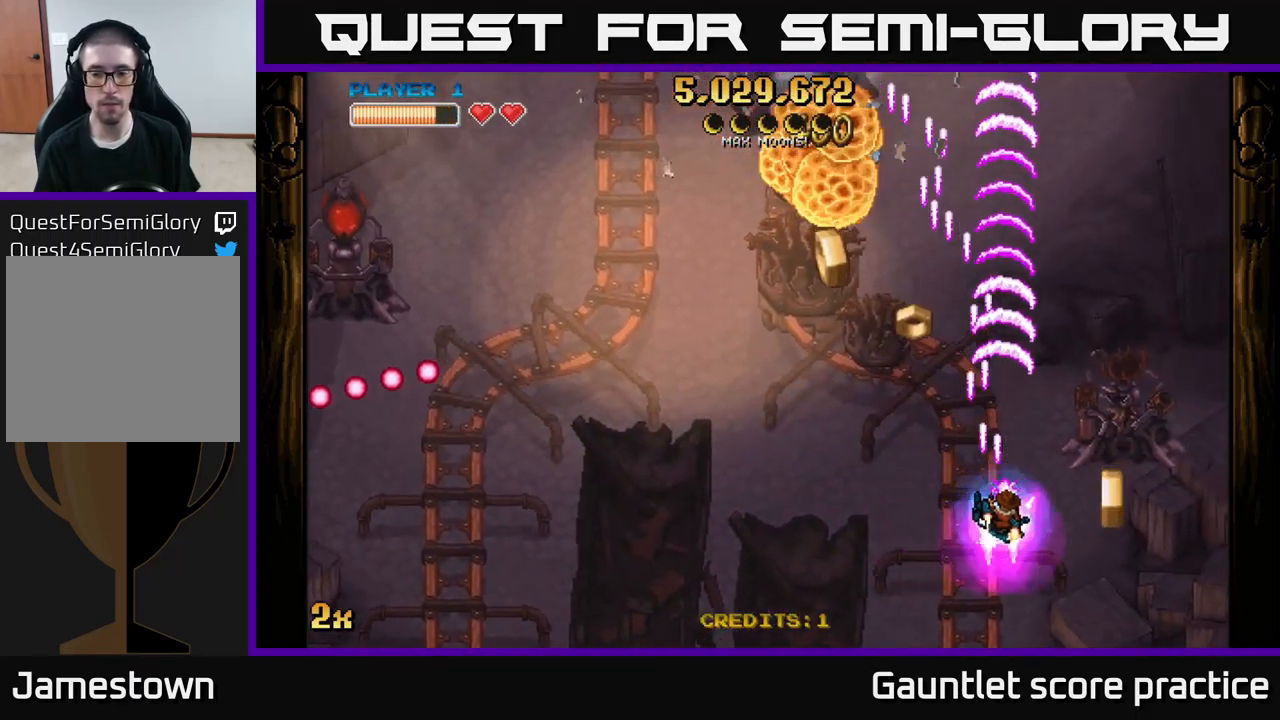
{"buttons": ["A"], "left_stick": "left", "right_stick": "center", "events": [[83, "X", "down"], [83, "left_stick", "up"], [150, "left_stick", "up-left"], [200, "X", "up"], [350, "left_stick", "left"]]}
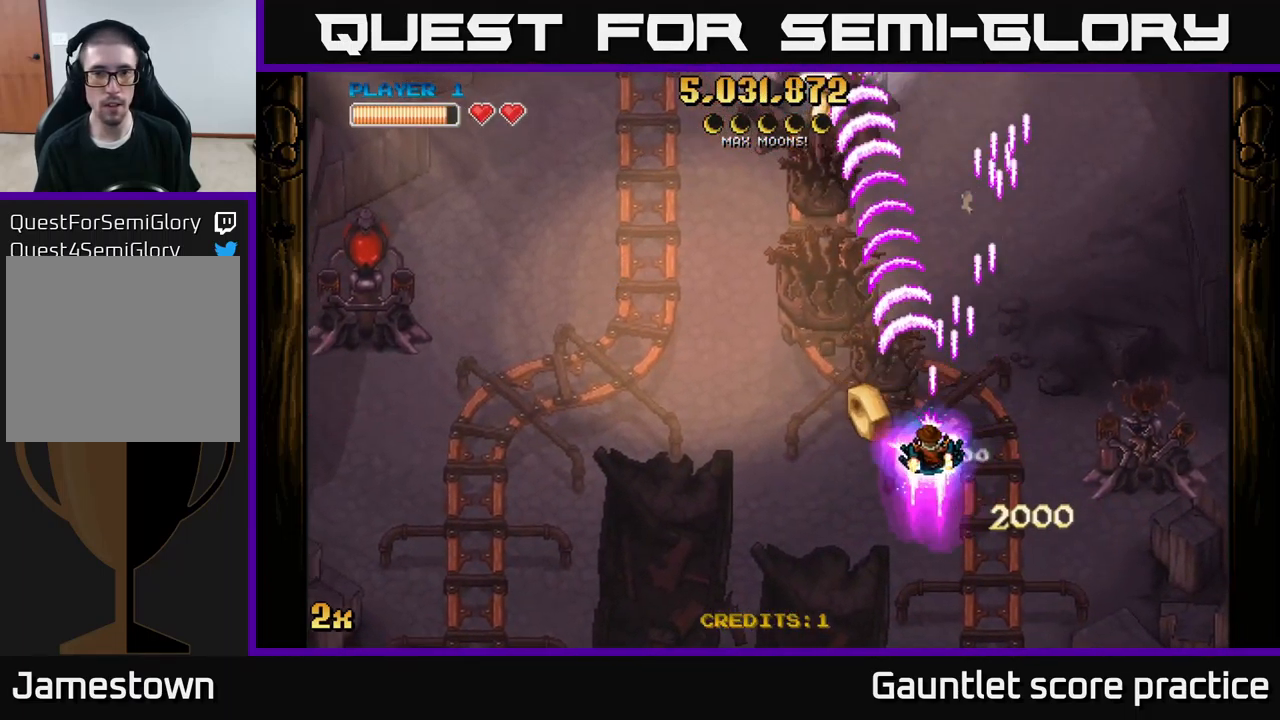
{"buttons": ["A"], "left_stick": "up-left", "right_stick": "center", "events": [[266, "X", "down"], [283, "left_stick", "up"], [450, "X", "up"], [466, "left_stick", "up-left"]]}
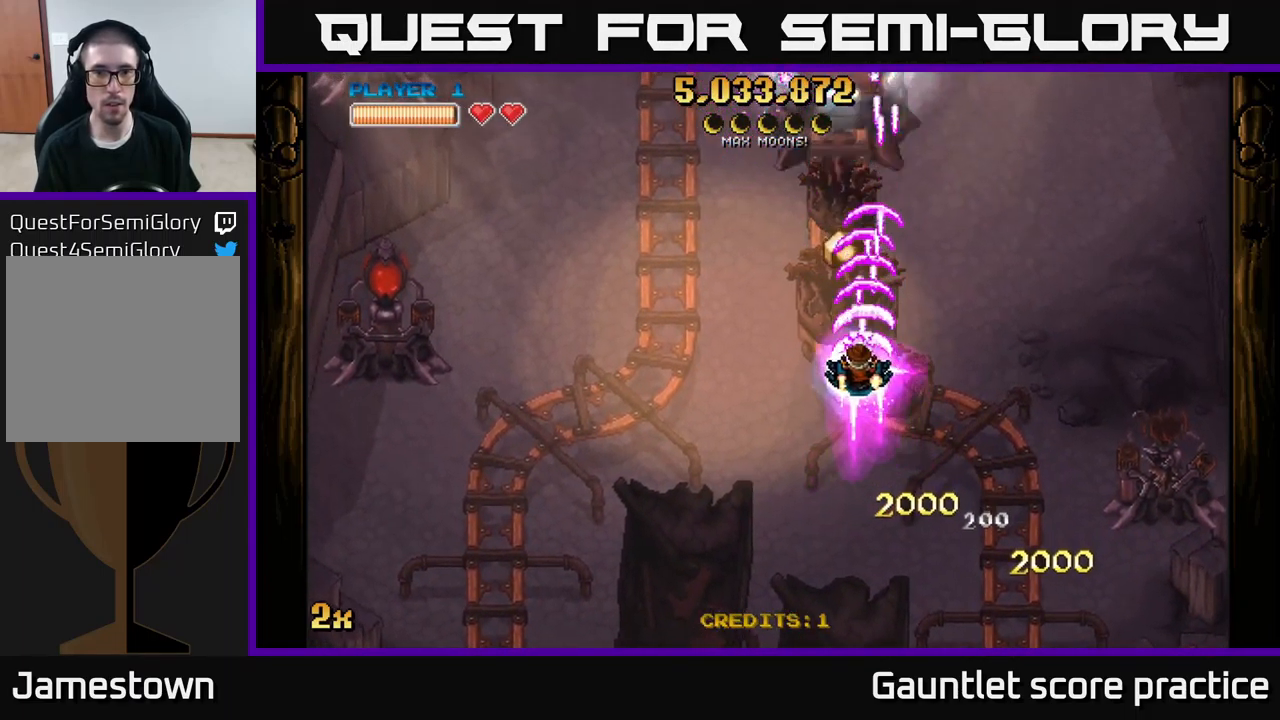
{"buttons": ["A"], "left_stick": "left", "right_stick": "center", "events": [[83, "left_stick", "down"], [150, "left_stick", "down-right"], [267, "left_stick", "up-left"], [350, "X", "down"], [400, "left_stick", "left"], [467, "X", "up"]]}
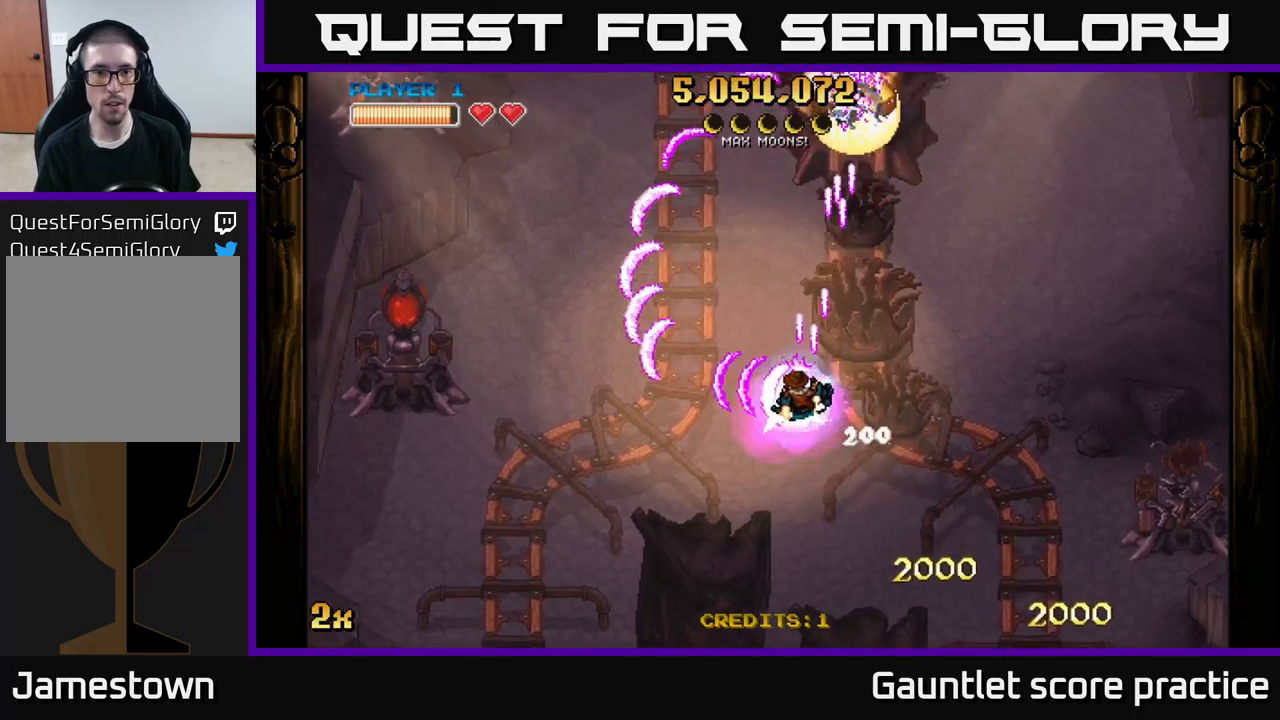
{"buttons": ["A", "X"], "left_stick": "up-left", "right_stick": "center", "events": [[250, "left_stick", "down-left"], [433, "left_stick", "up-left"], [450, "X", "down"]]}
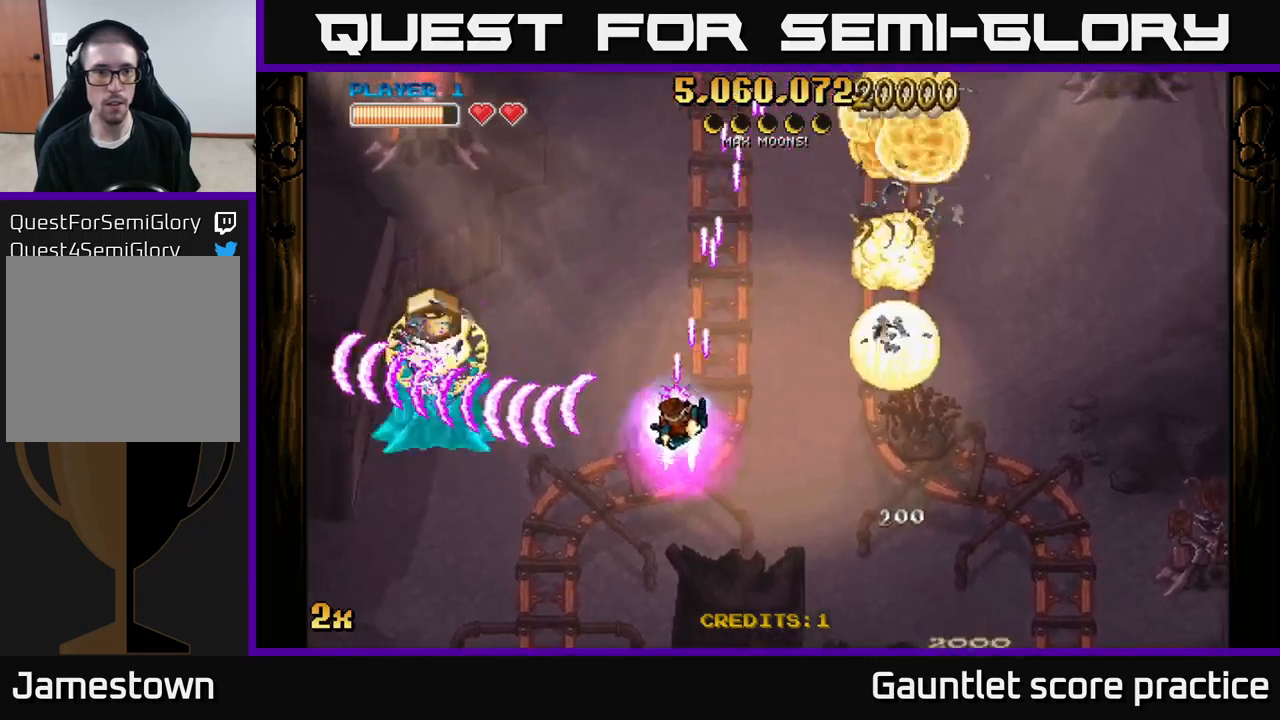
{"buttons": ["A"], "left_stick": "down-right", "right_stick": "center", "events": [[117, "X", "up"], [283, "left_stick", "down-right"]]}
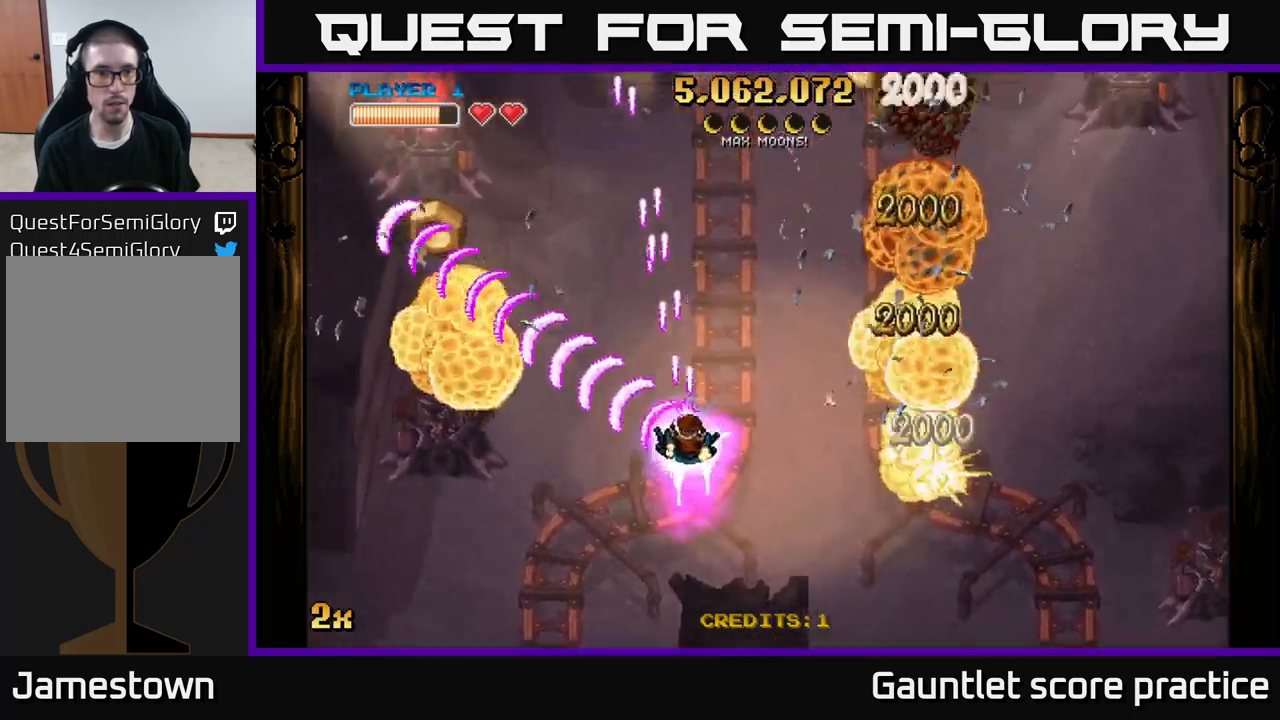
{"buttons": ["A"], "left_stick": "down", "right_stick": "center", "events": [[50, "left_stick", "right"], [200, "left_stick", "up-right"], [367, "left_stick", "down"]]}
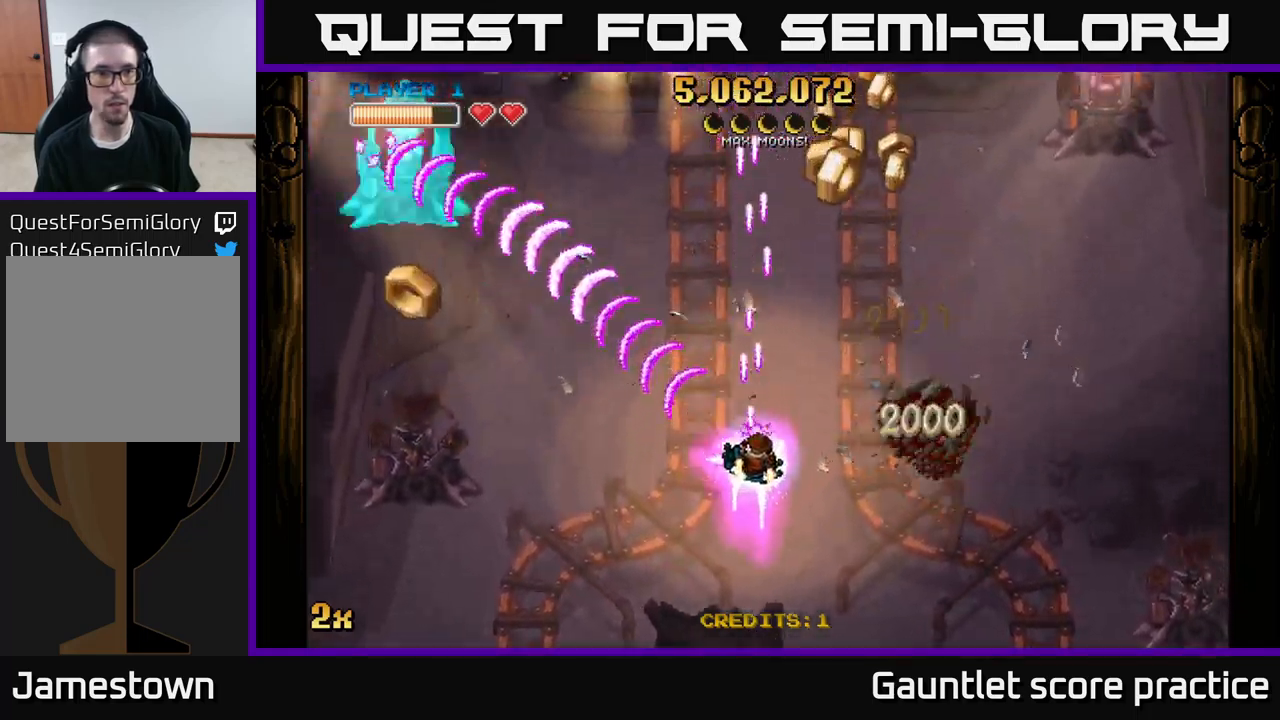
{"buttons": ["A"], "left_stick": "up-right", "right_stick": "center", "events": [[83, "left_stick", "center"], [483, "left_stick", "up-right"]]}
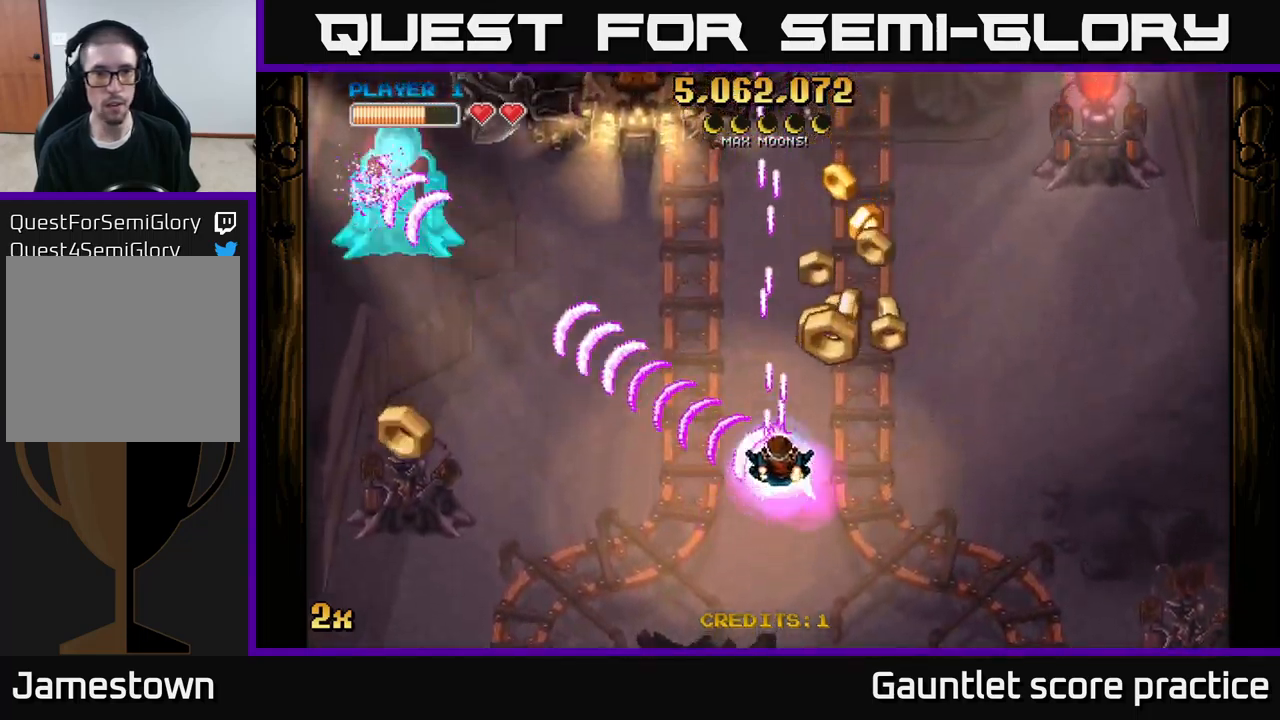
{"buttons": ["A"], "left_stick": "up-right", "right_stick": "center", "events": [[17, "X", "down"], [217, "X", "up"]]}
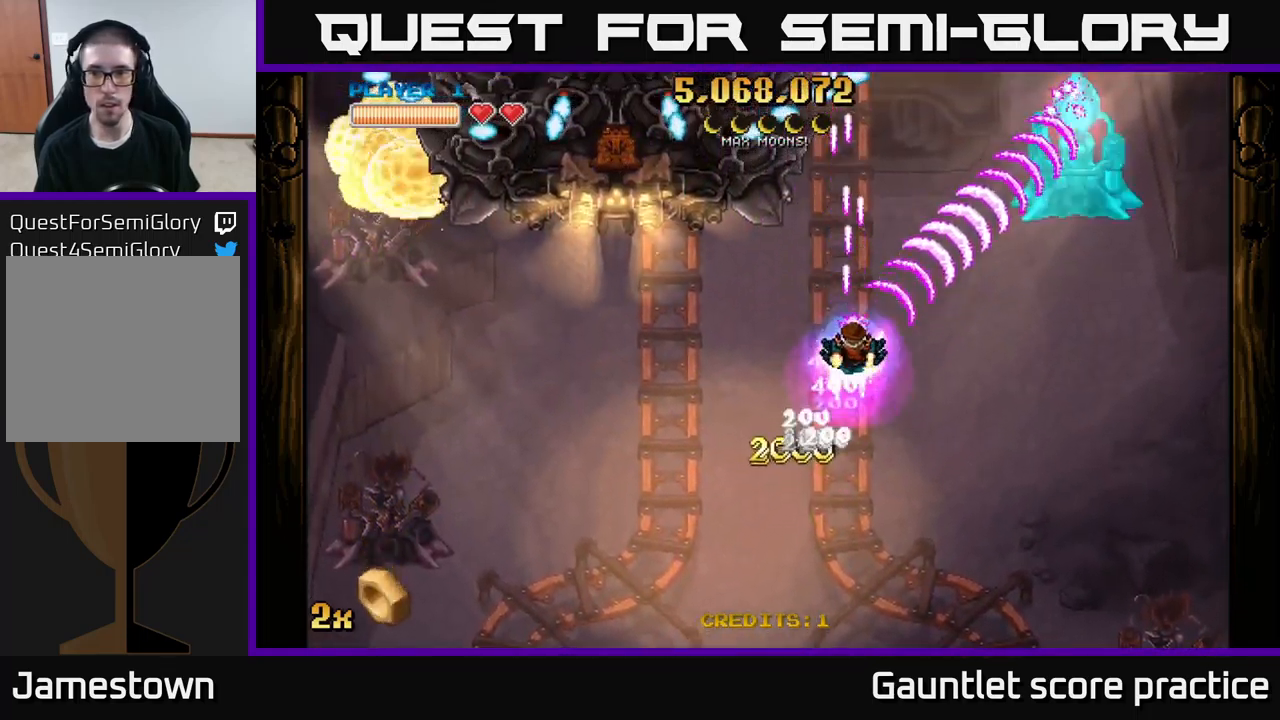
{"buttons": ["A"], "left_stick": "down", "right_stick": "center", "events": [[17, "left_stick", "down"]]}